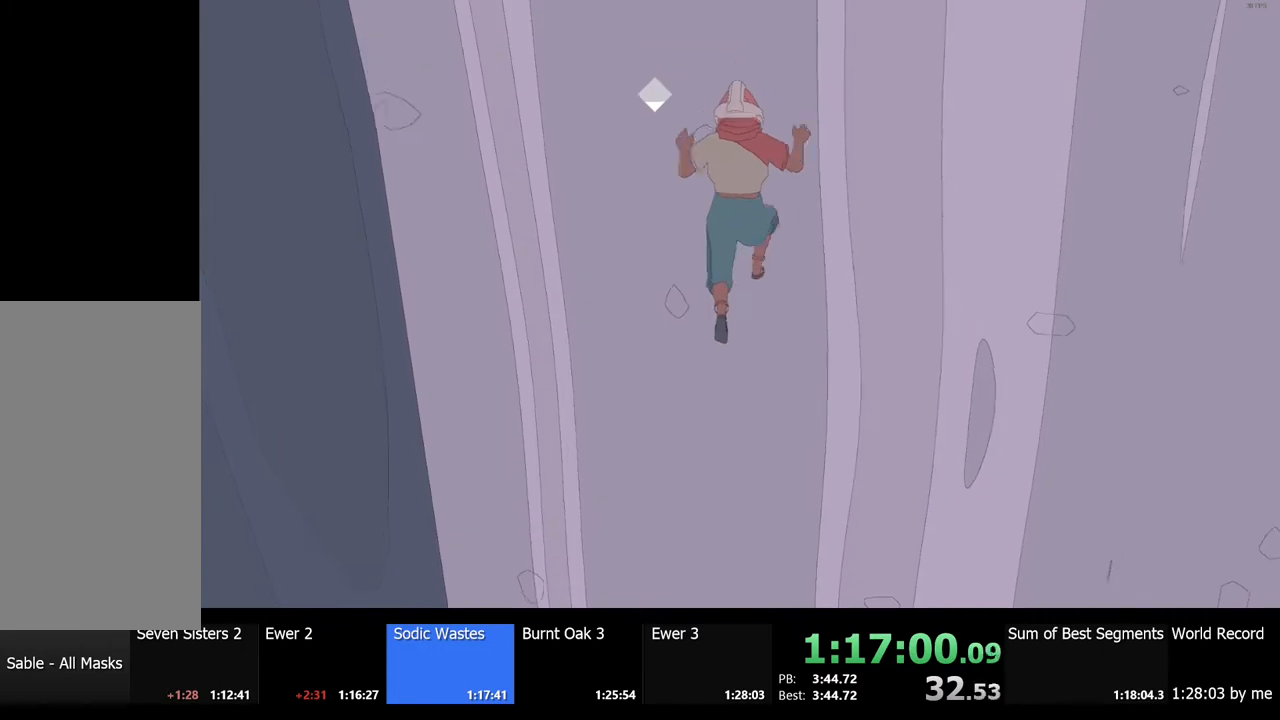
Gameplay with keyboard and mouse; each line is a JSON object with the keys and mouse buttons held at the frame after it. "events" lists presses ("down") and releases ("up") of "a", "ctrl", "d", "e", "f", "q", "r", "s", "shift", "space", "tab", "w", "mouse_left", "mouse_wheel", "mouse_right", "mouse_mb4" and "mouse_mb5" between this image and that frame as [ms after this image, input, new state], when the widget could be followed in between. "mouse_left", "mouse_wheel", "mouse_right", "mouse_mb4", "mouse_mb5" = the "left", "wheel", "right", "mb4", "mb5" buttons of the "mouse" list. No other keys are recorded. "wheel" means that the mouse wheel is clicked or scrolled. Mouse movement is not recorded.
{"keys": [], "mouse": [], "events": [[167, "space", "down"], [300, "w", "down"], [334, "space", "up"], [434, "w", "up"]]}
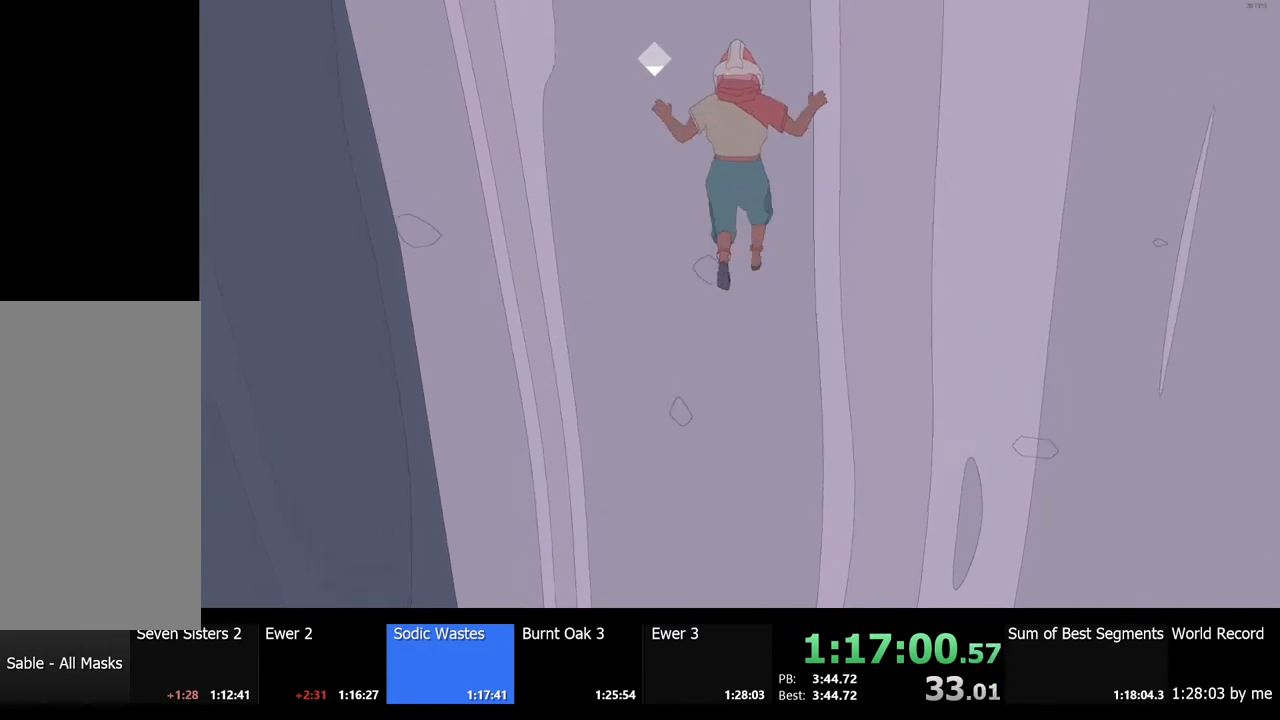
{"keys": [], "mouse": [], "events": [[167, "space", "down"], [300, "space", "up"], [300, "w", "down"], [400, "w", "up"]]}
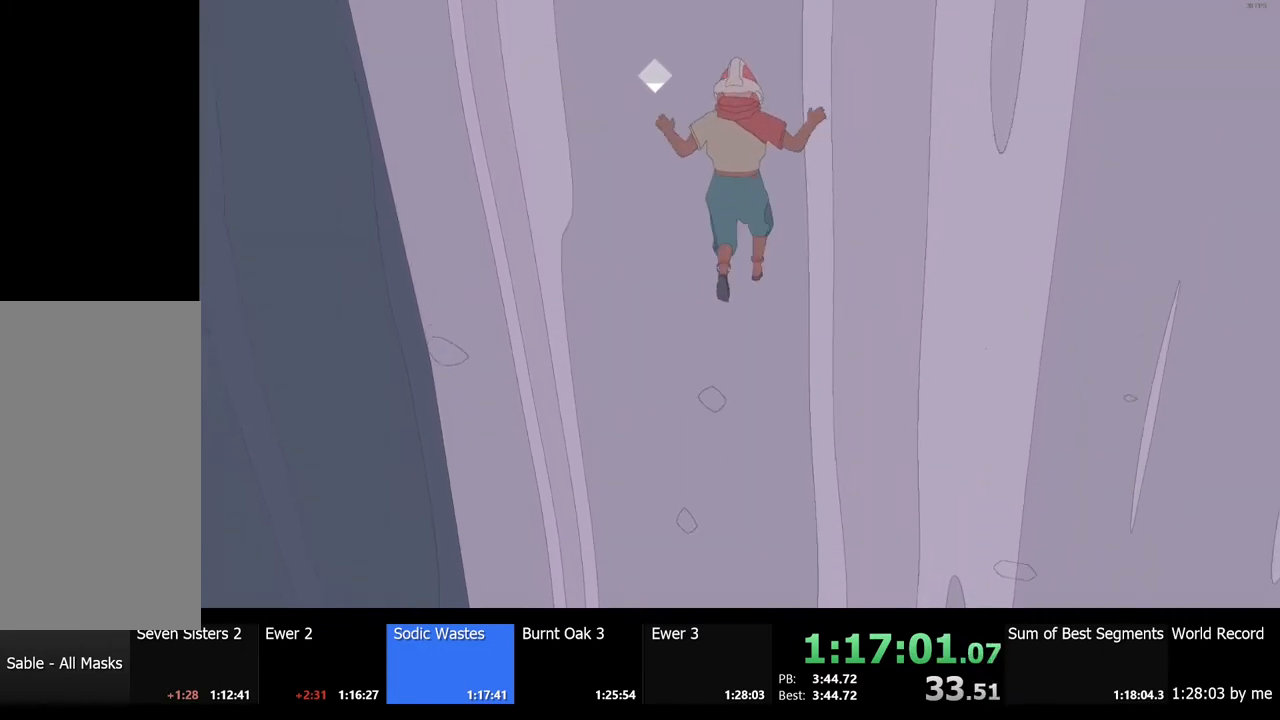
{"keys": [], "mouse": [], "events": [[234, "space", "down"], [300, "w", "down"], [367, "space", "up"], [434, "w", "up"]]}
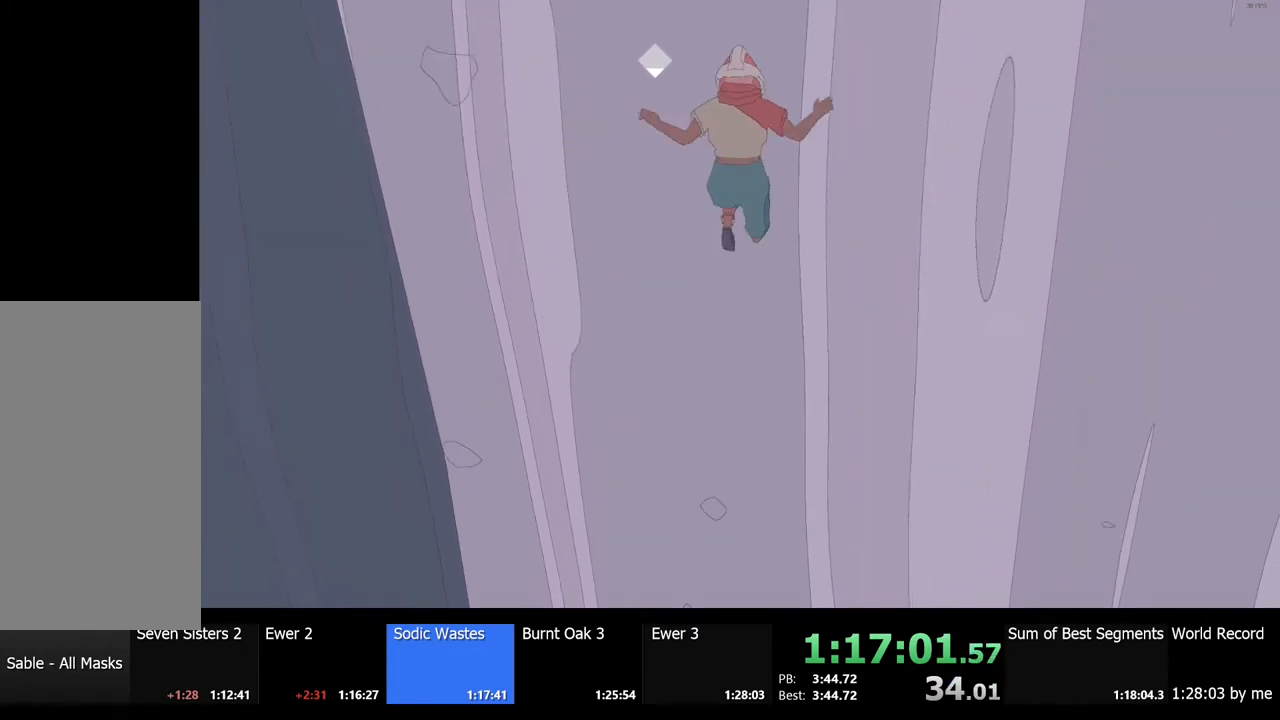
{"keys": [], "mouse": [], "events": [[167, "space", "down"], [267, "w", "down"], [334, "space", "up"], [400, "w", "up"]]}
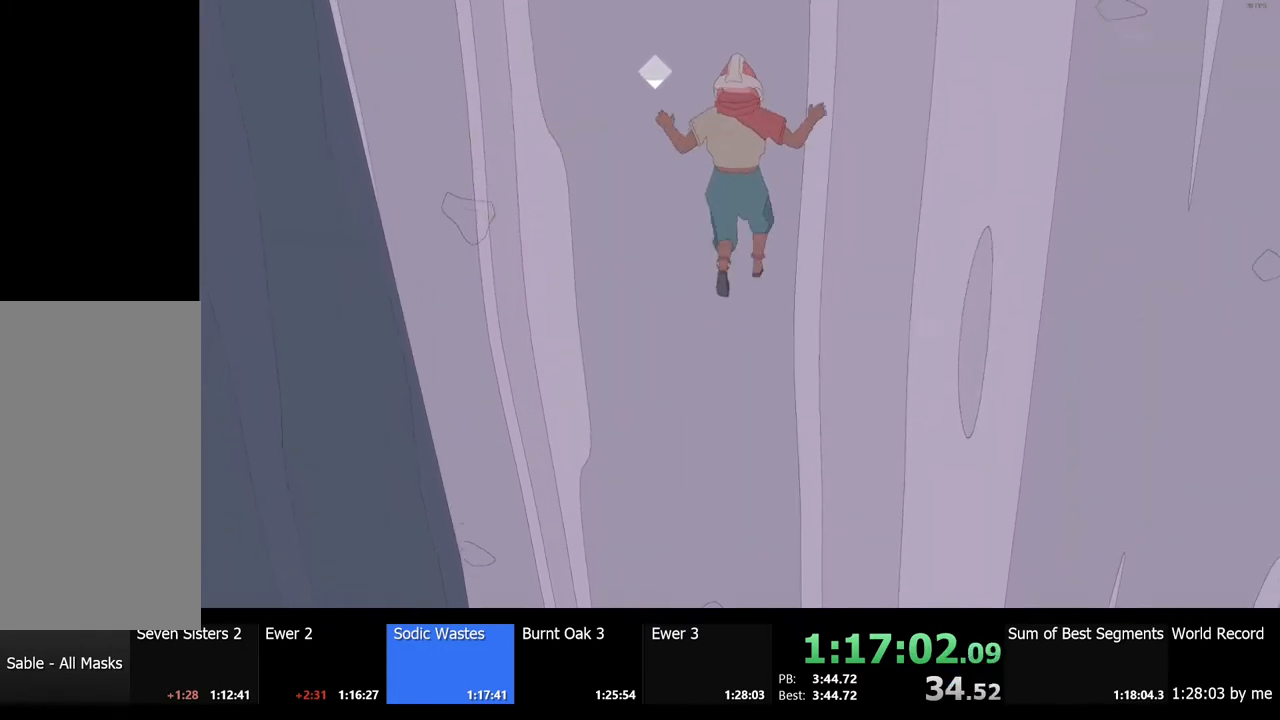
{"keys": [], "mouse": [], "events": [[200, "space", "down"], [300, "w", "down"], [334, "space", "up"], [400, "w", "up"]]}
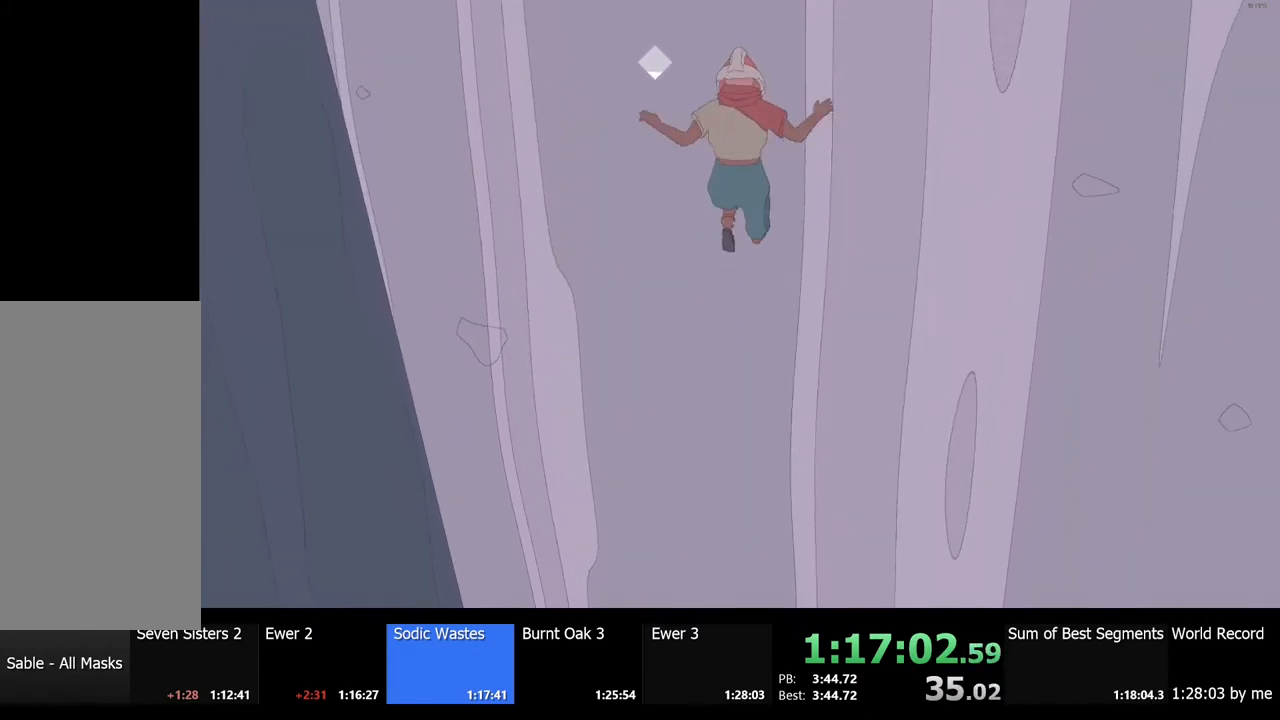
{"keys": [], "mouse": [], "events": [[167, "space", "down"], [300, "w", "down"], [334, "space", "up"], [434, "w", "up"]]}
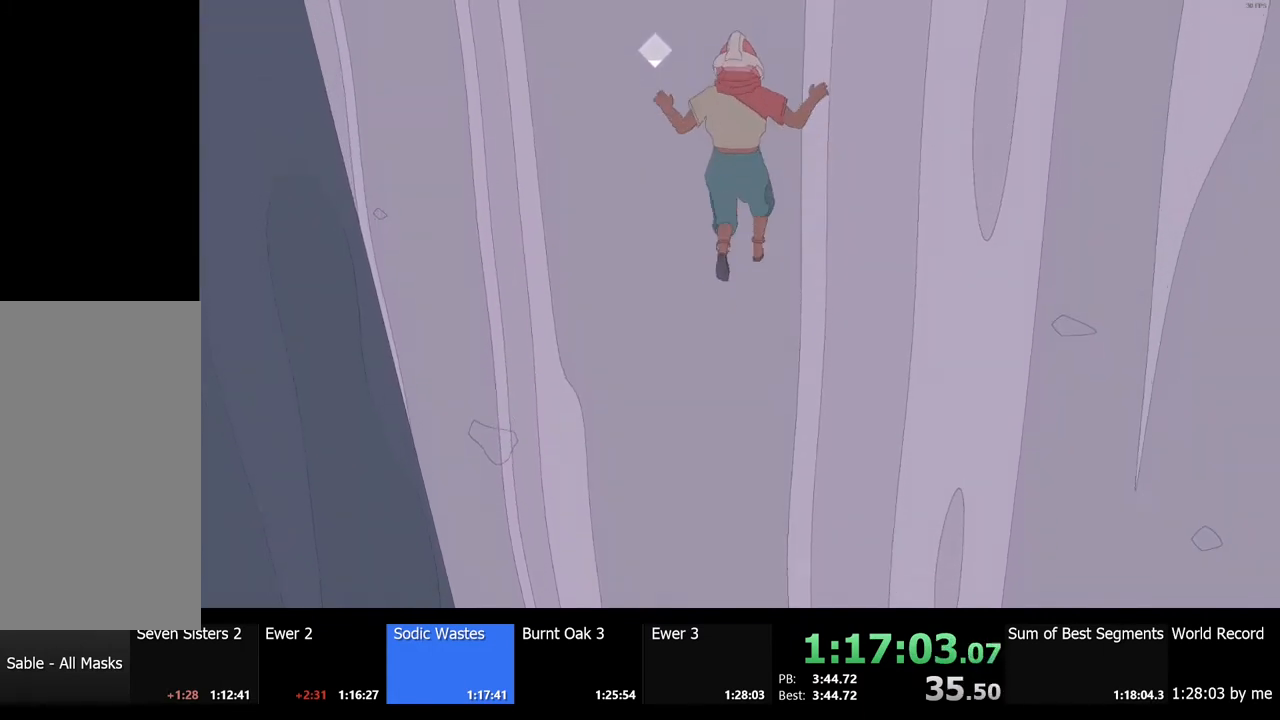
{"keys": [], "mouse": [], "events": [[167, "space", "down"], [267, "w", "down"], [300, "space", "up"], [400, "w", "up"]]}
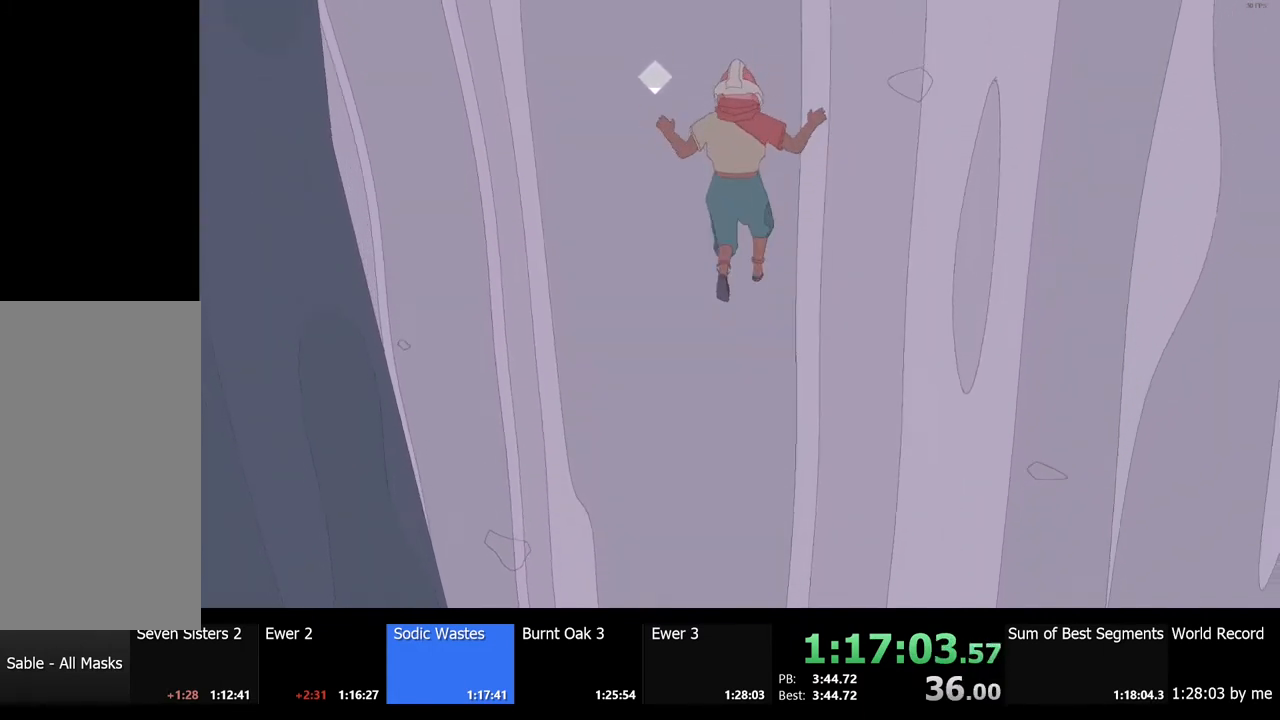
{"keys": [], "mouse": [], "events": [[167, "space", "down"], [300, "w", "down"], [334, "space", "up"], [400, "w", "up"]]}
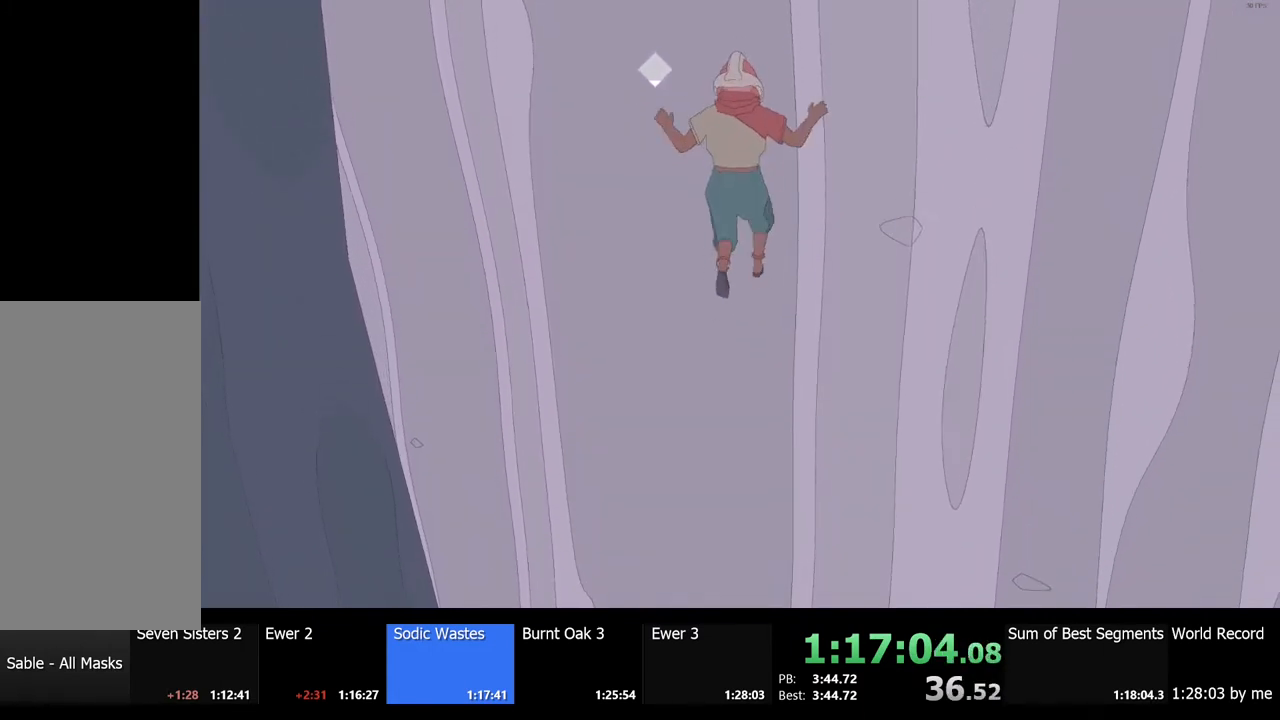
{"keys": [], "mouse": [], "events": [[234, "space", "down"], [367, "space", "up"], [367, "w", "down"], [434, "w", "up"]]}
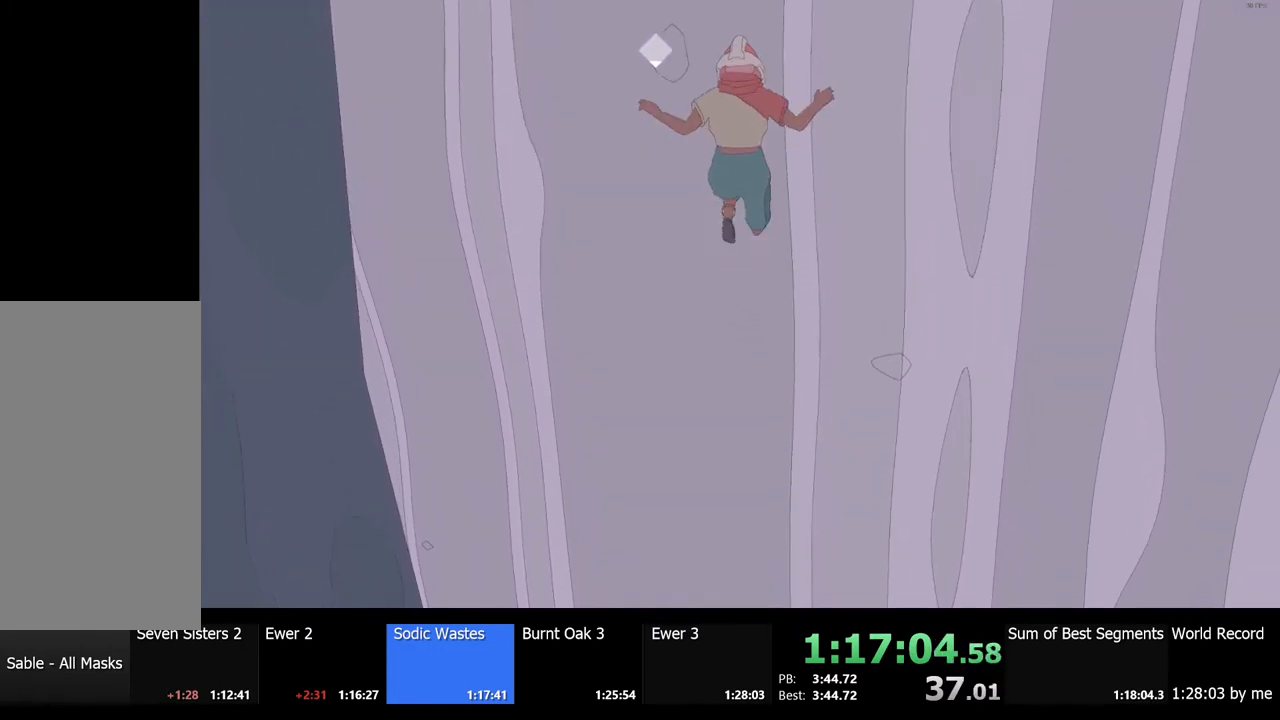
{"keys": [], "mouse": [], "events": [[234, "space", "down"], [334, "w", "down"], [367, "space", "up"], [467, "w", "up"]]}
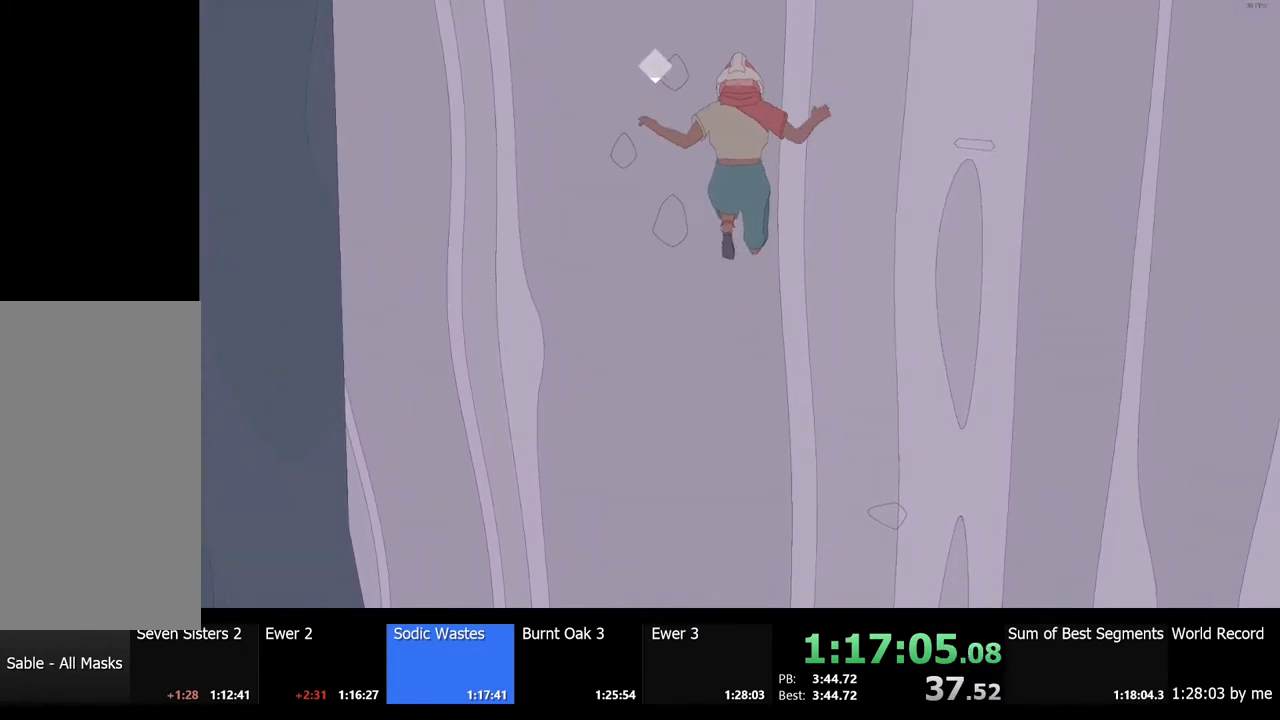
{"keys": [], "mouse": [], "events": [[267, "space", "down"], [367, "w", "down"], [400, "space", "up"], [467, "w", "up"]]}
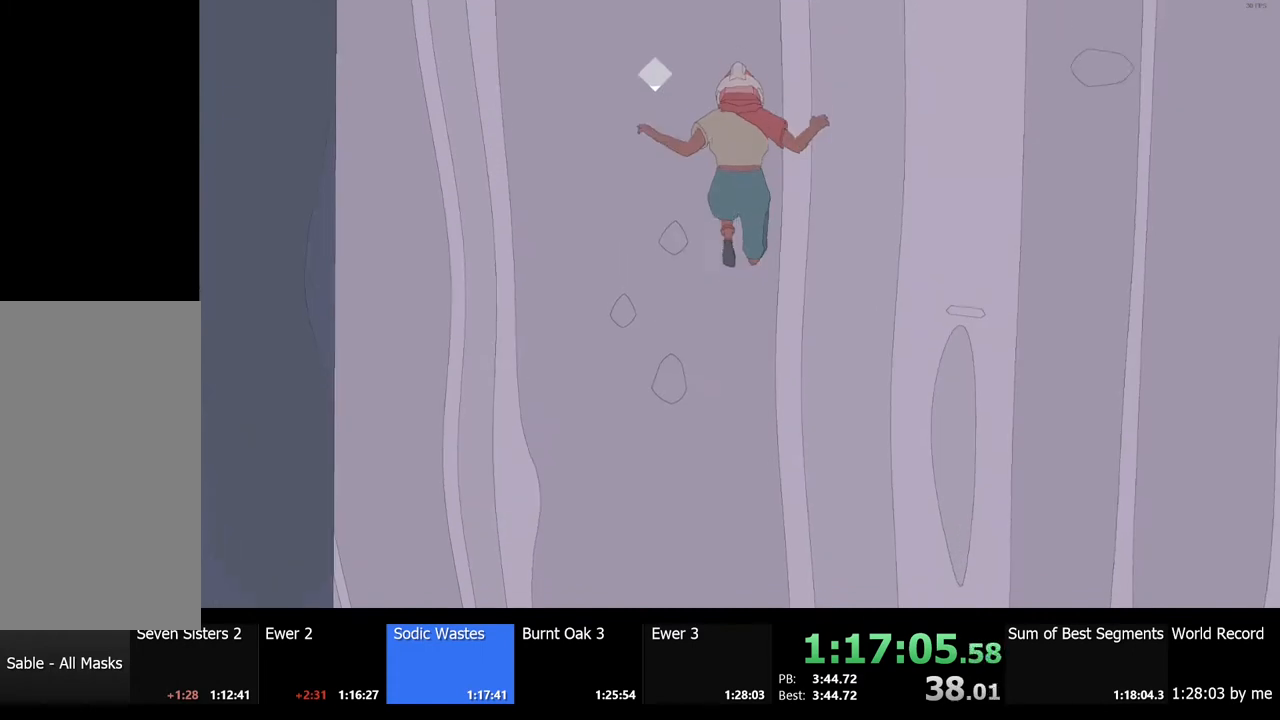
{"keys": ["w"], "mouse": [], "events": [[300, "space", "down"], [434, "w", "down"], [467, "space", "up"]]}
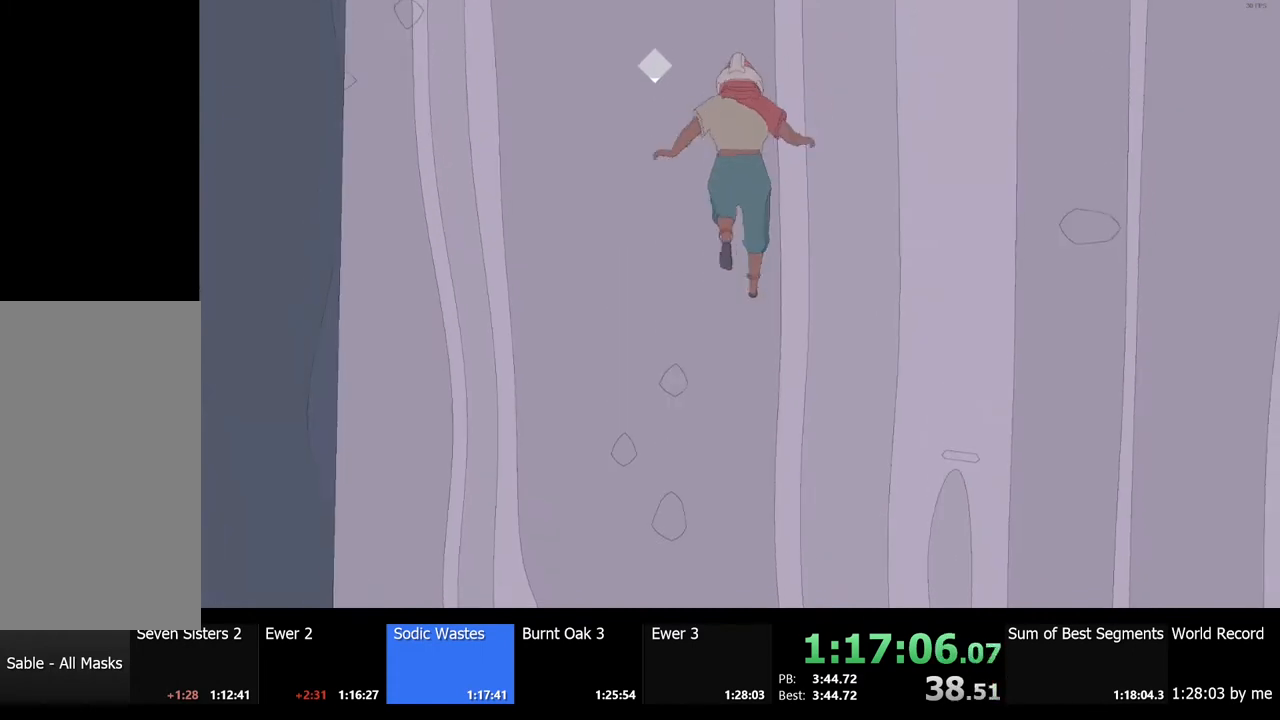
{"keys": ["space", "w"], "mouse": [], "events": [[34, "w", "up"], [400, "space", "down"], [500, "w", "down"]]}
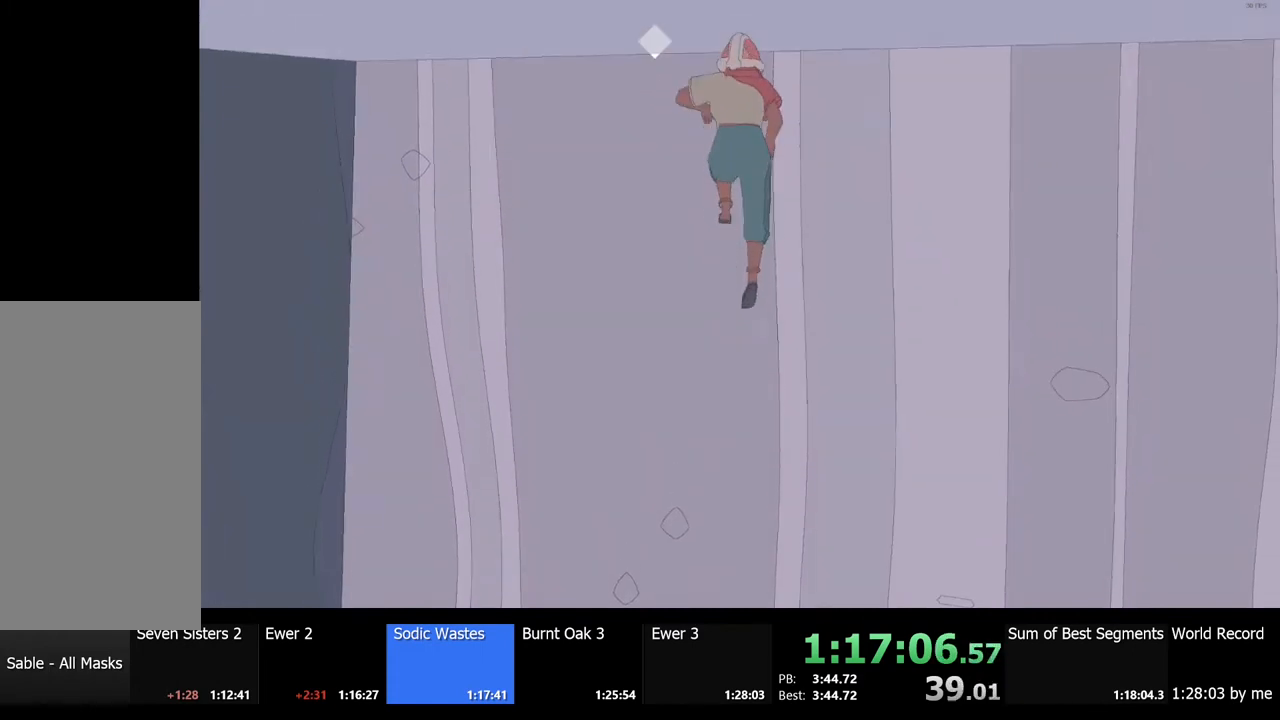
{"keys": ["w"], "mouse": [], "events": [[34, "space", "up"], [100, "w", "up"], [367, "w", "down"]]}
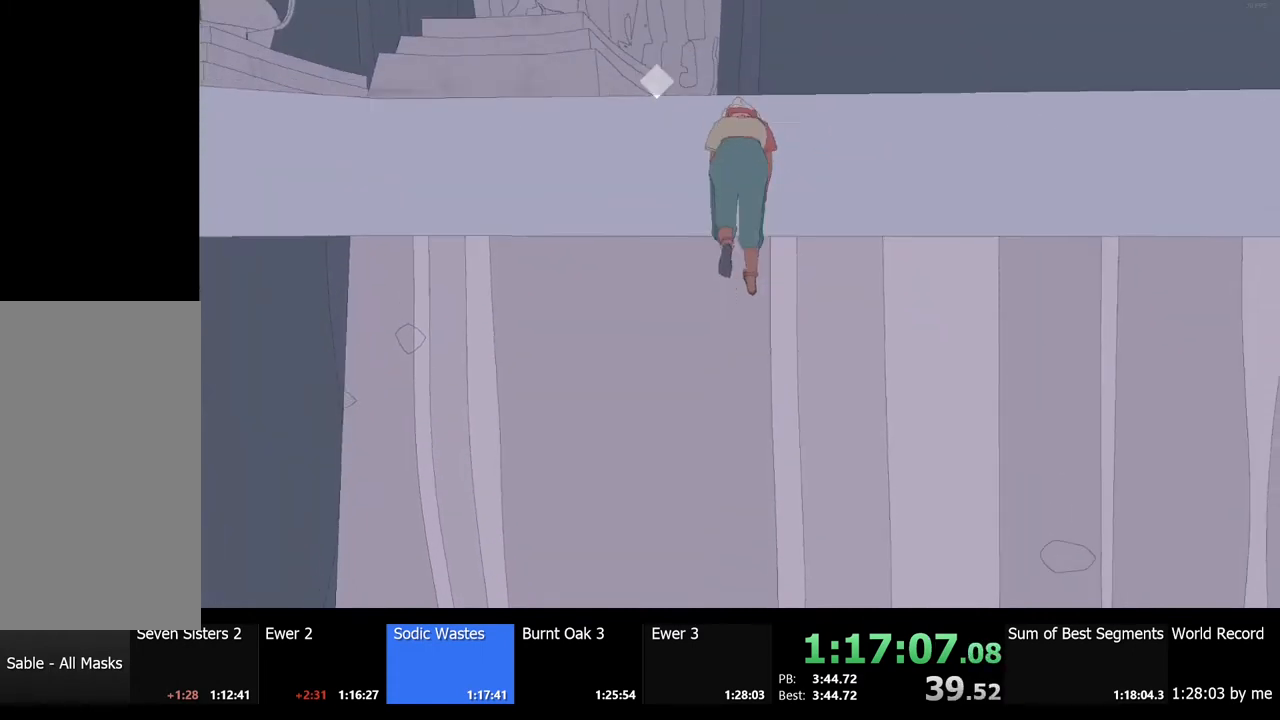
{"keys": ["w"], "mouse": [], "events": []}
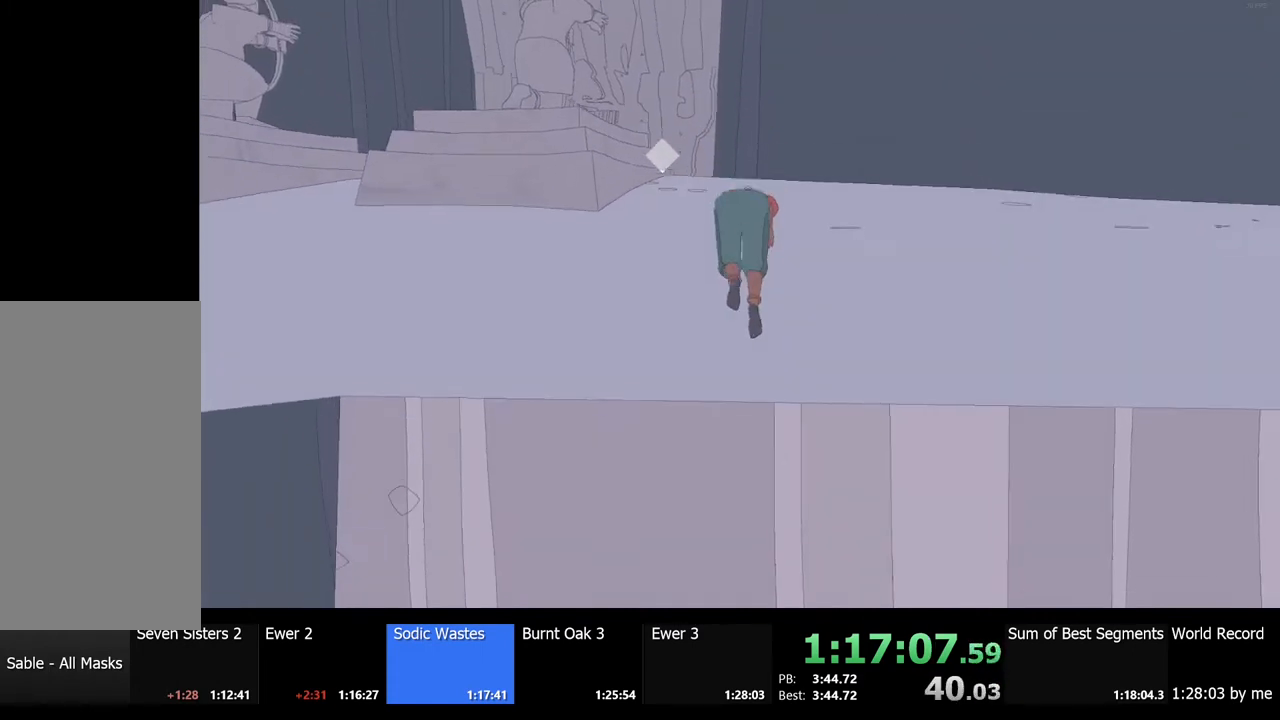
{"keys": ["w"], "mouse": [], "events": []}
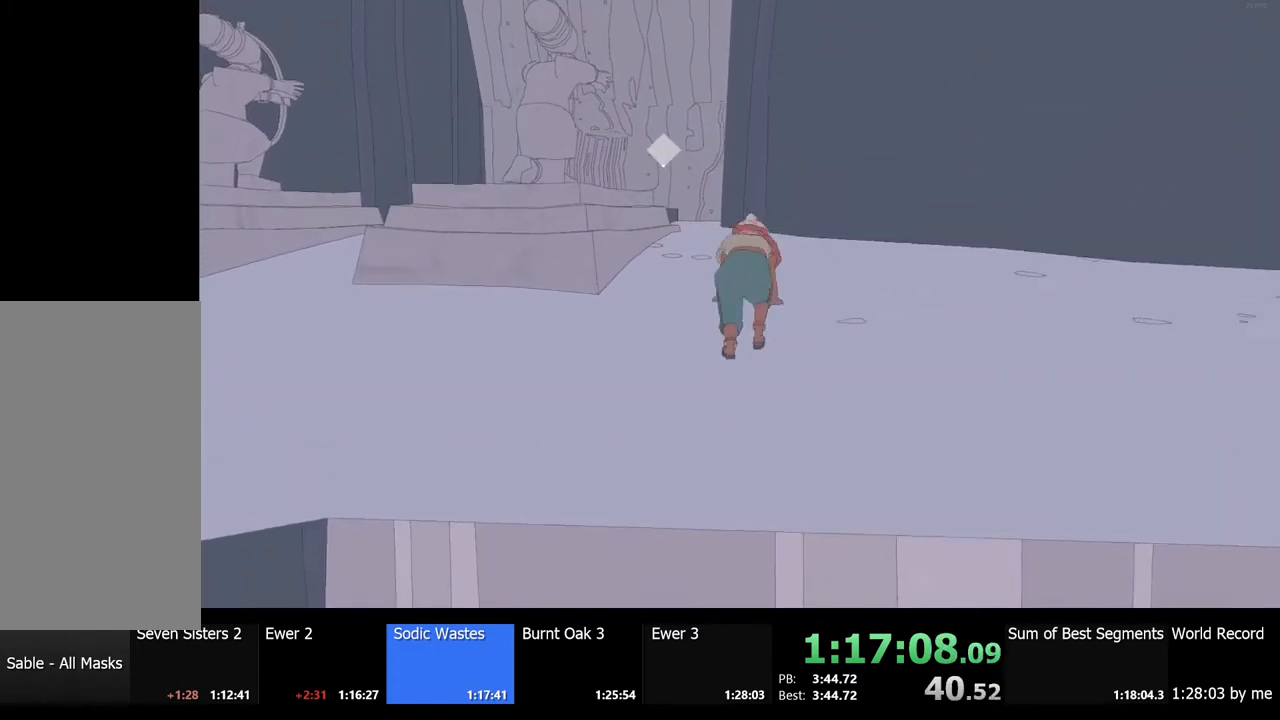
{"keys": ["w"], "mouse": [], "events": []}
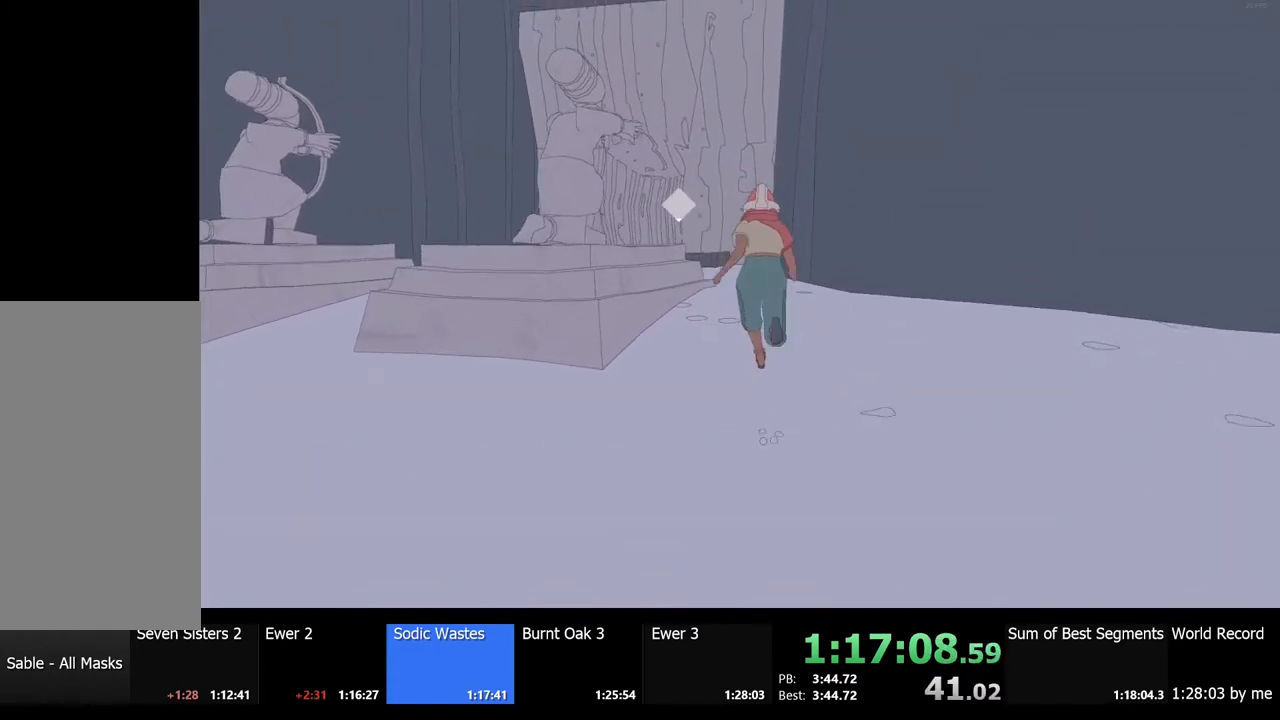
{"keys": ["w"], "mouse": [], "events": []}
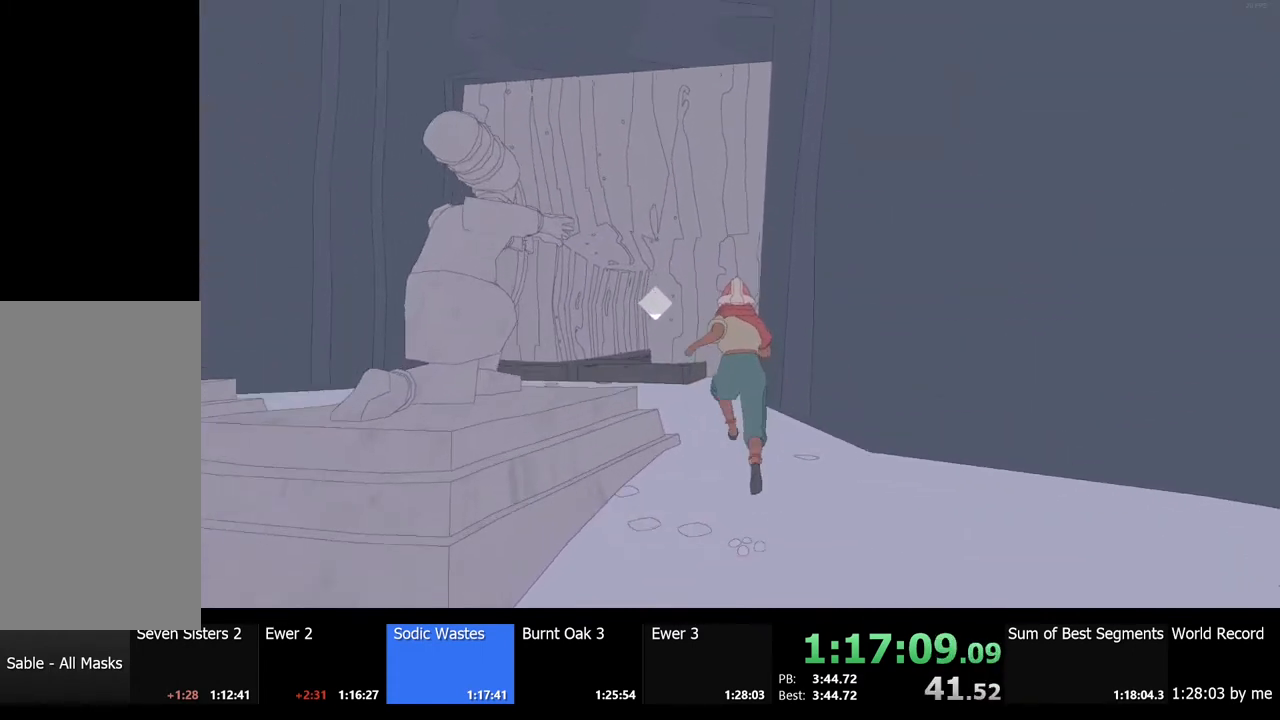
{"keys": ["w"], "mouse": [], "events": []}
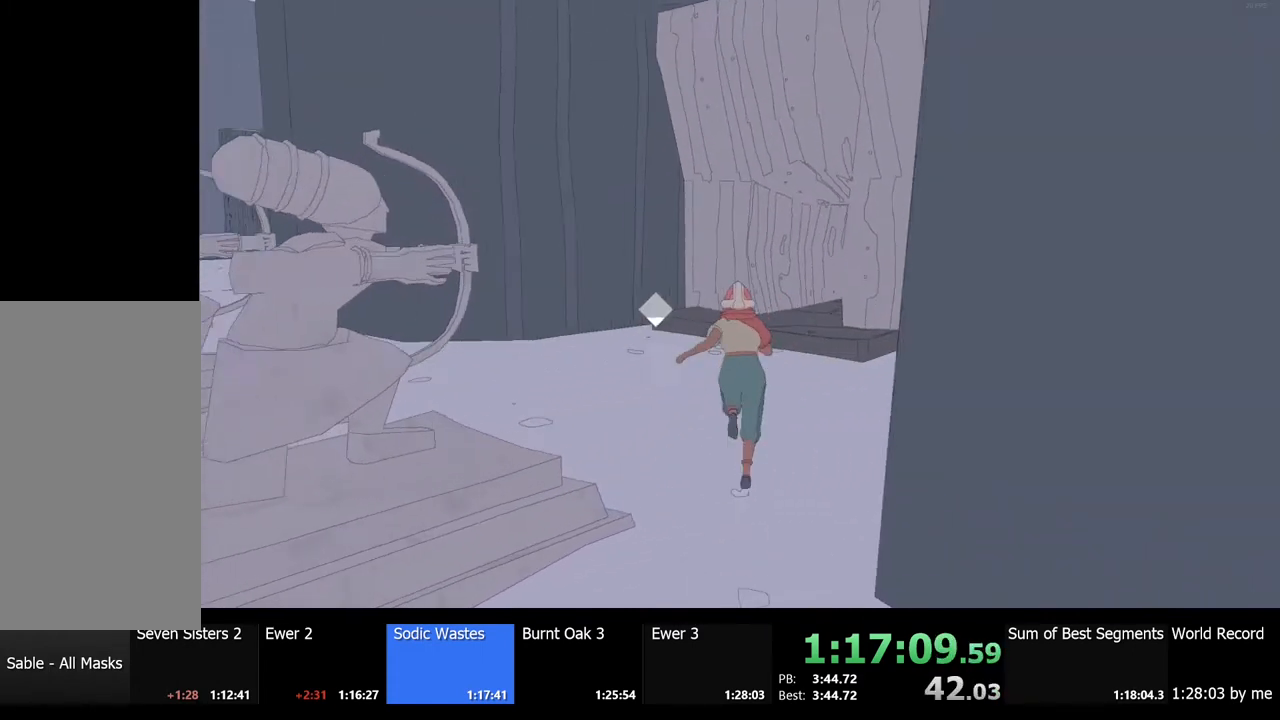
{"keys": ["w"], "mouse": [], "events": []}
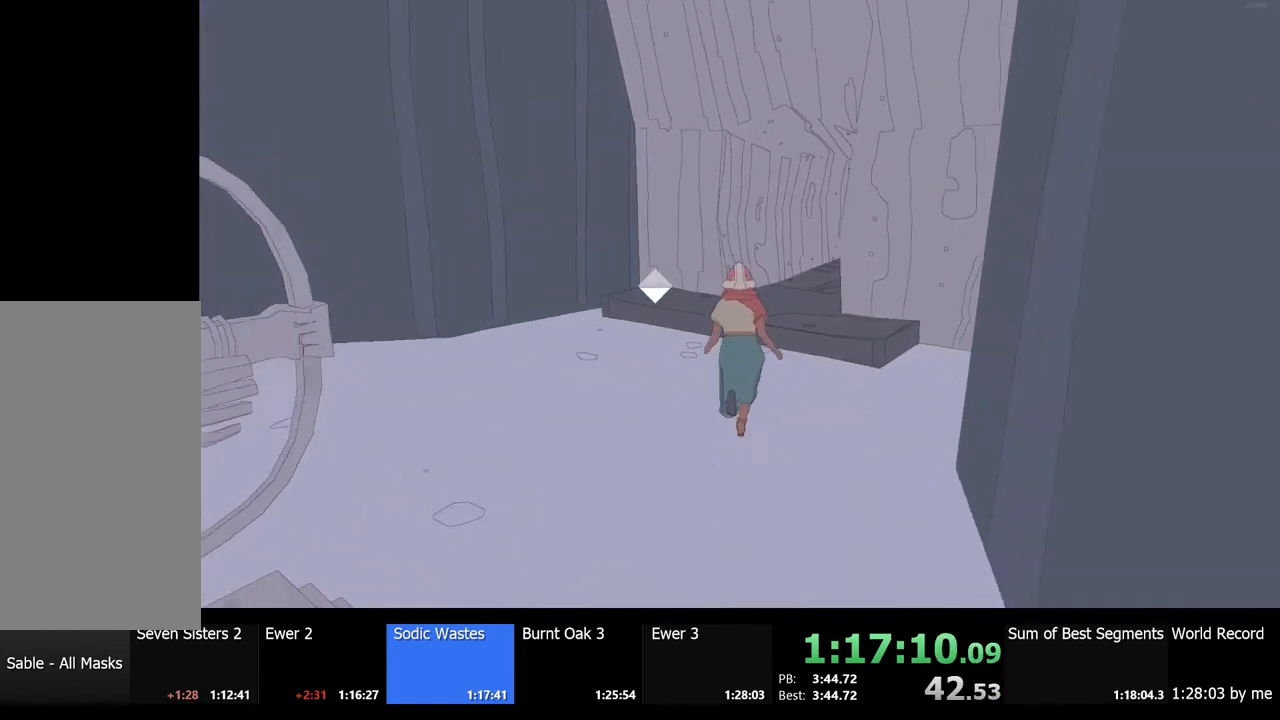
{"keys": ["w"], "mouse": [], "events": []}
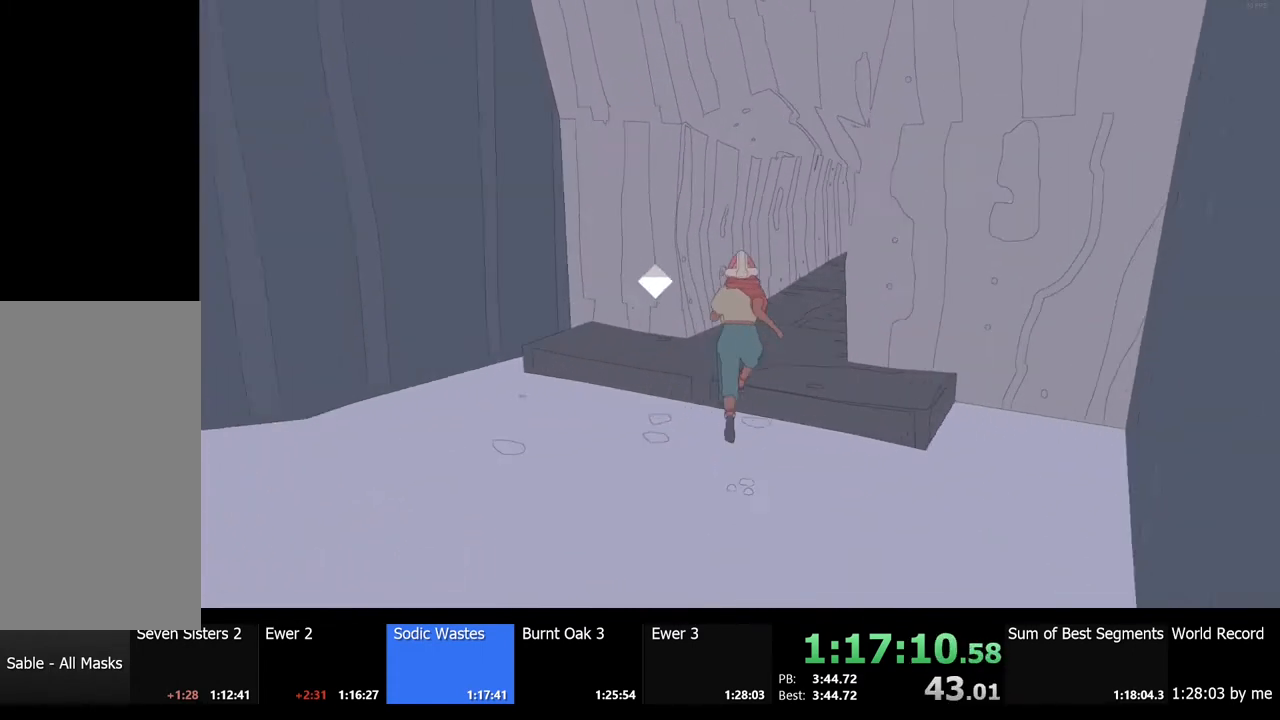
{"keys": ["shift", "w"], "mouse": [], "events": [[100, "shift", "down"]]}
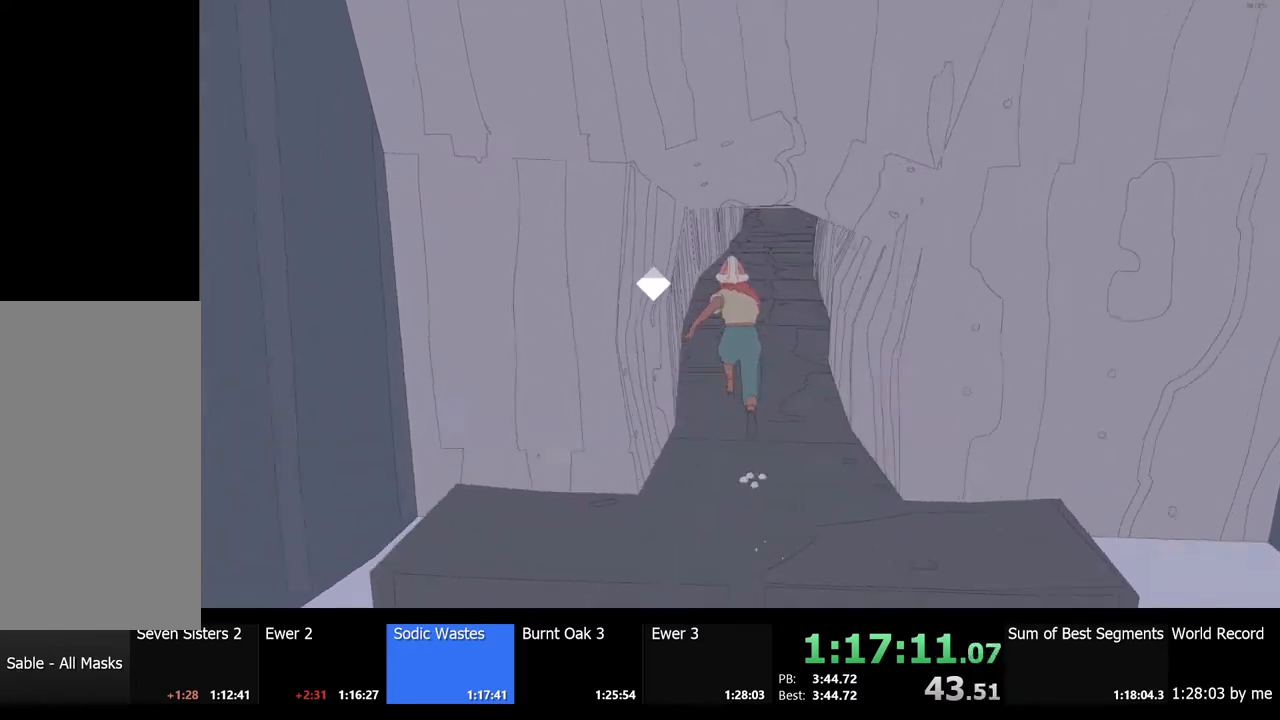
{"keys": ["shift", "w"], "mouse": [], "events": [[167, "space", "down"], [367, "space", "up"]]}
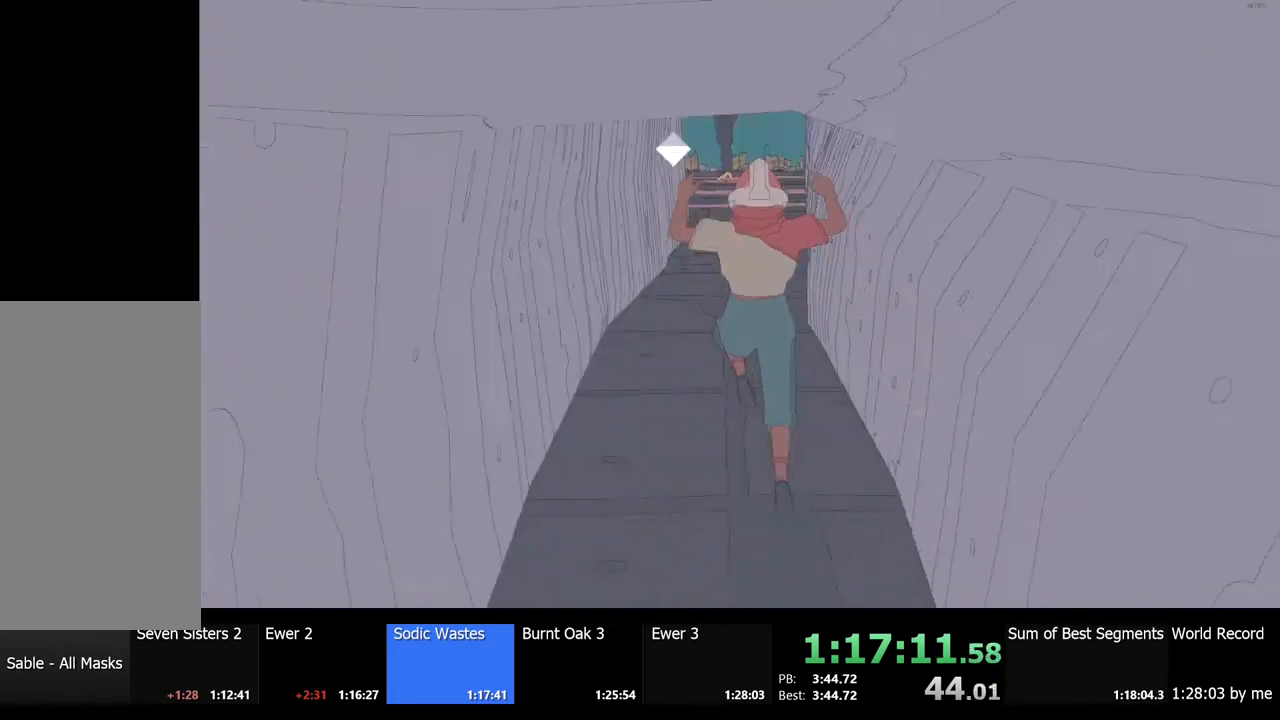
{"keys": ["w"], "mouse": [], "events": [[334, "shift", "up"]]}
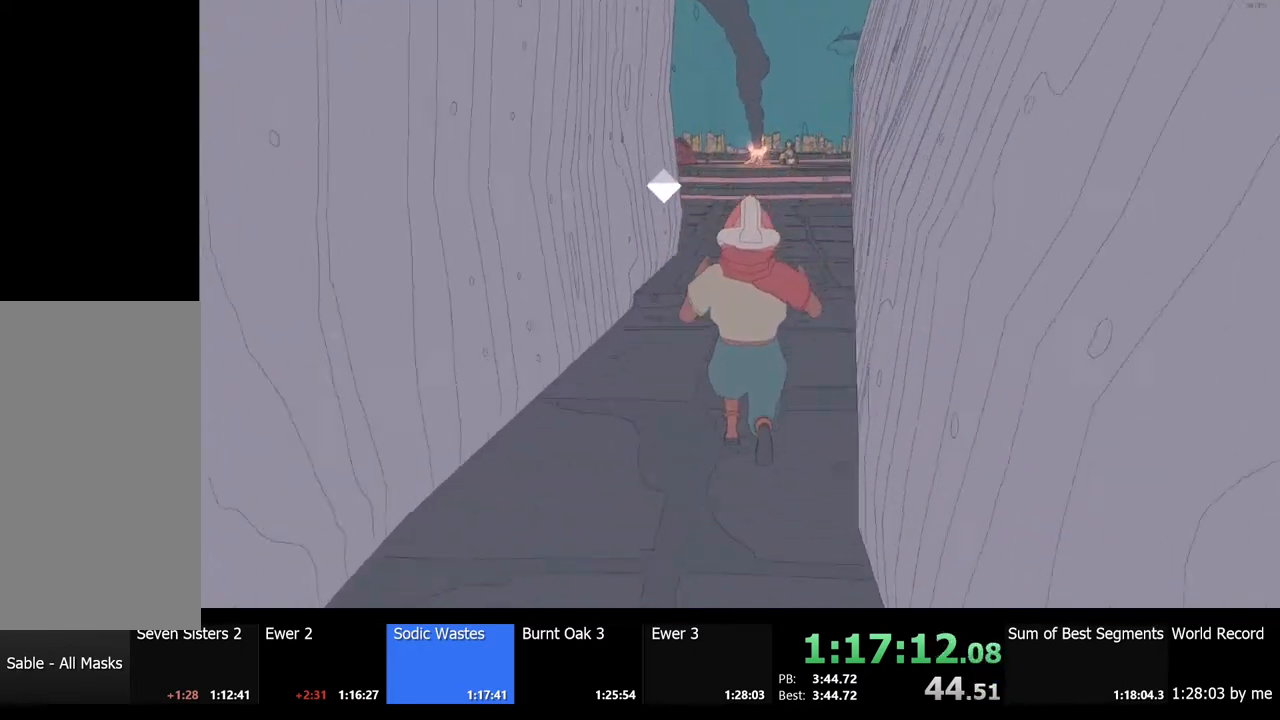
{"keys": ["w"], "mouse": [], "events": []}
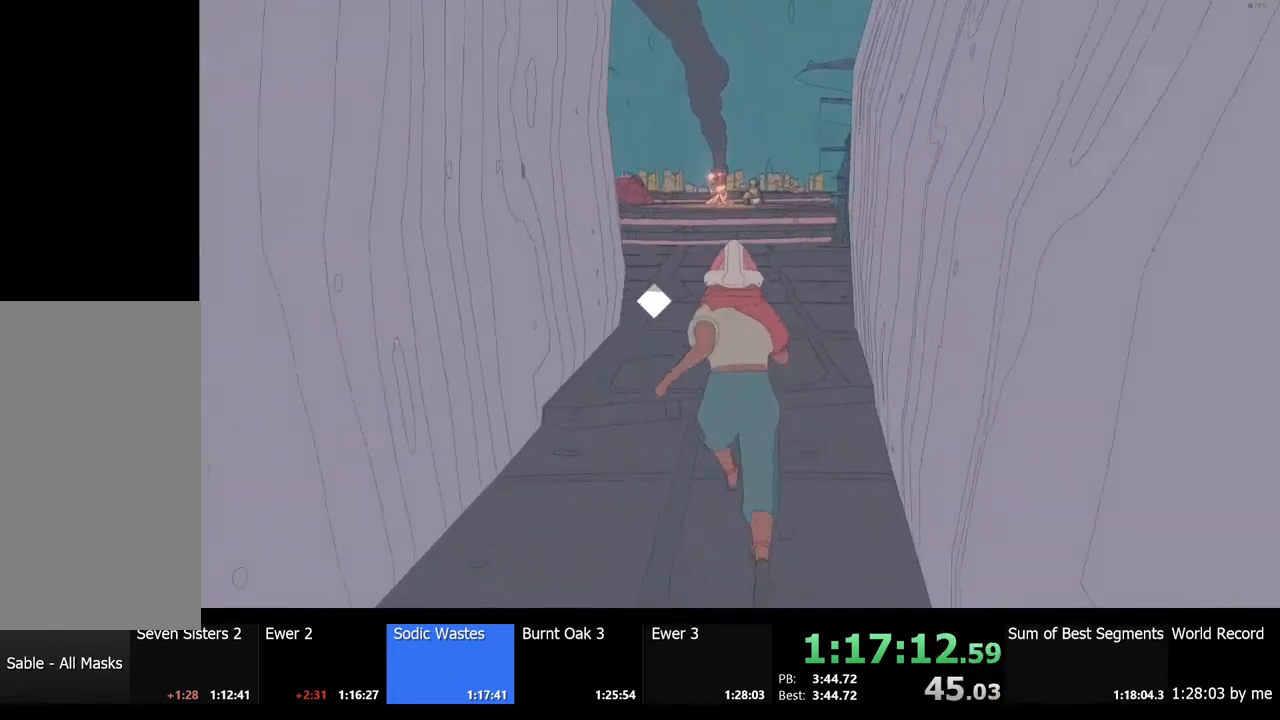
{"keys": ["shift", "w"], "mouse": [], "events": [[167, "shift", "down"]]}
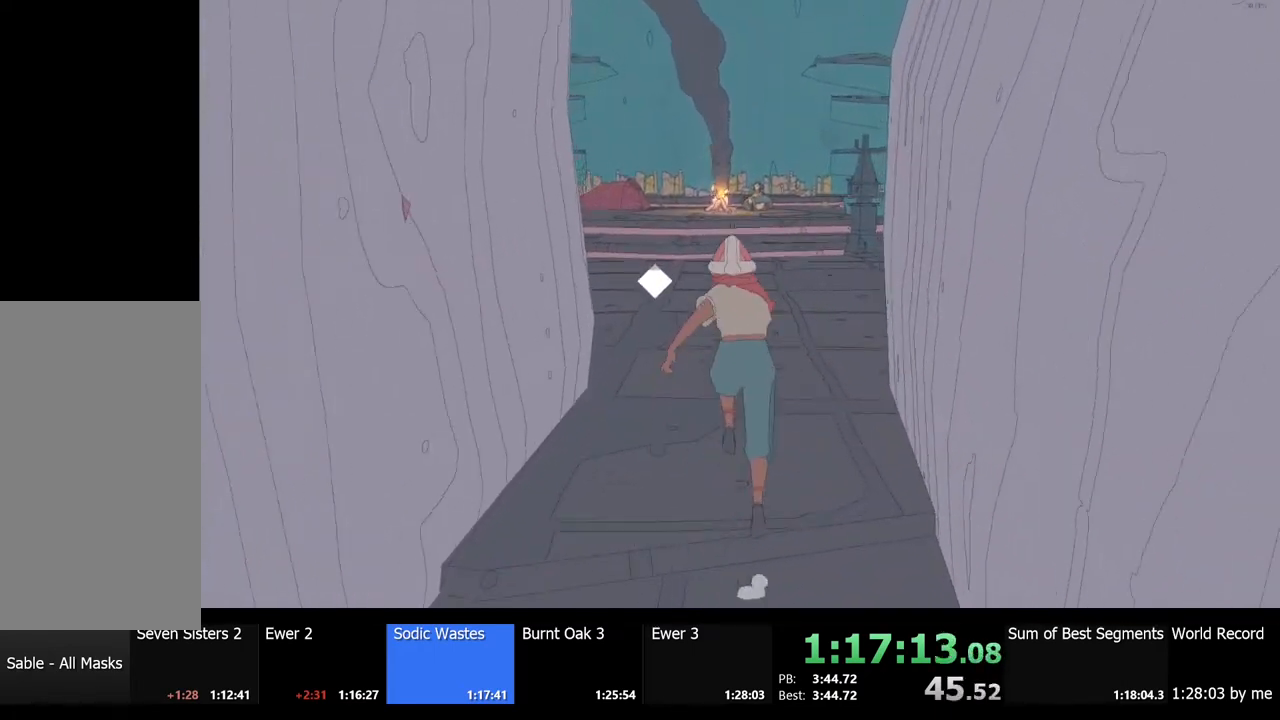
{"keys": ["shift", "w"], "mouse": [], "events": []}
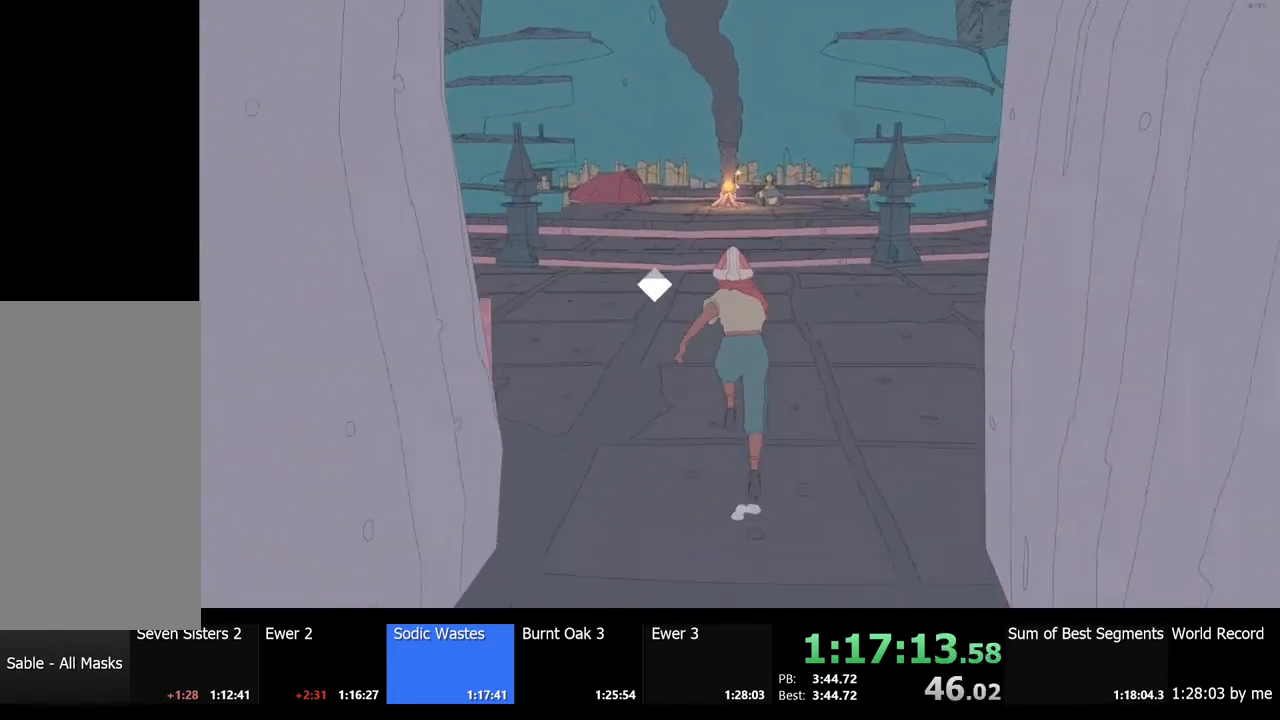
{"keys": ["shift", "w"], "mouse": [], "events": []}
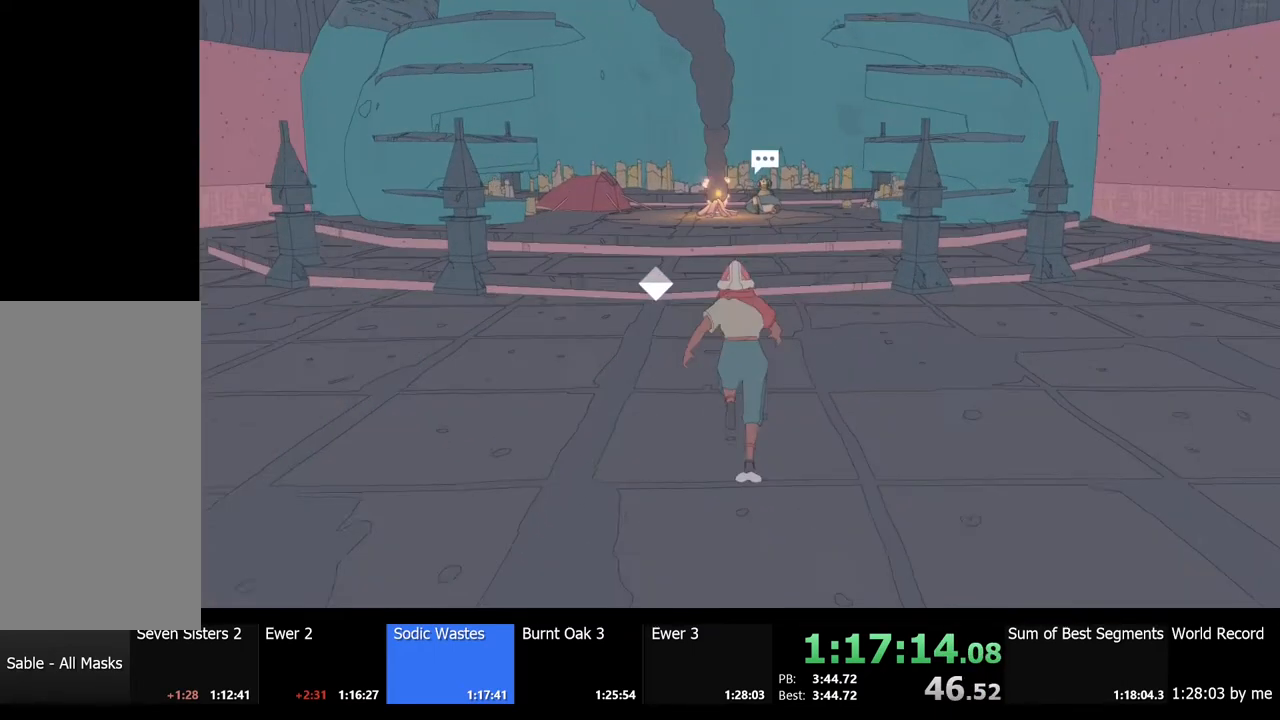
{"keys": ["shift", "w"], "mouse": [], "events": []}
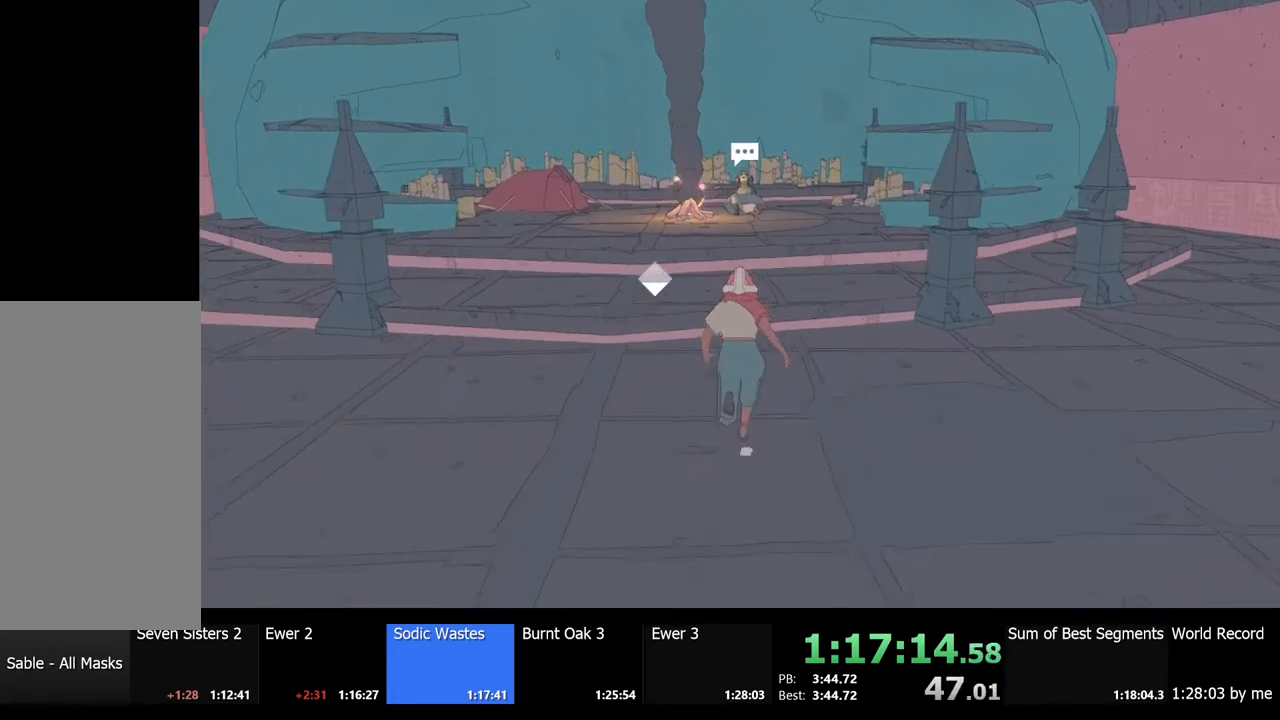
{"keys": ["shift", "w"], "mouse": [], "events": []}
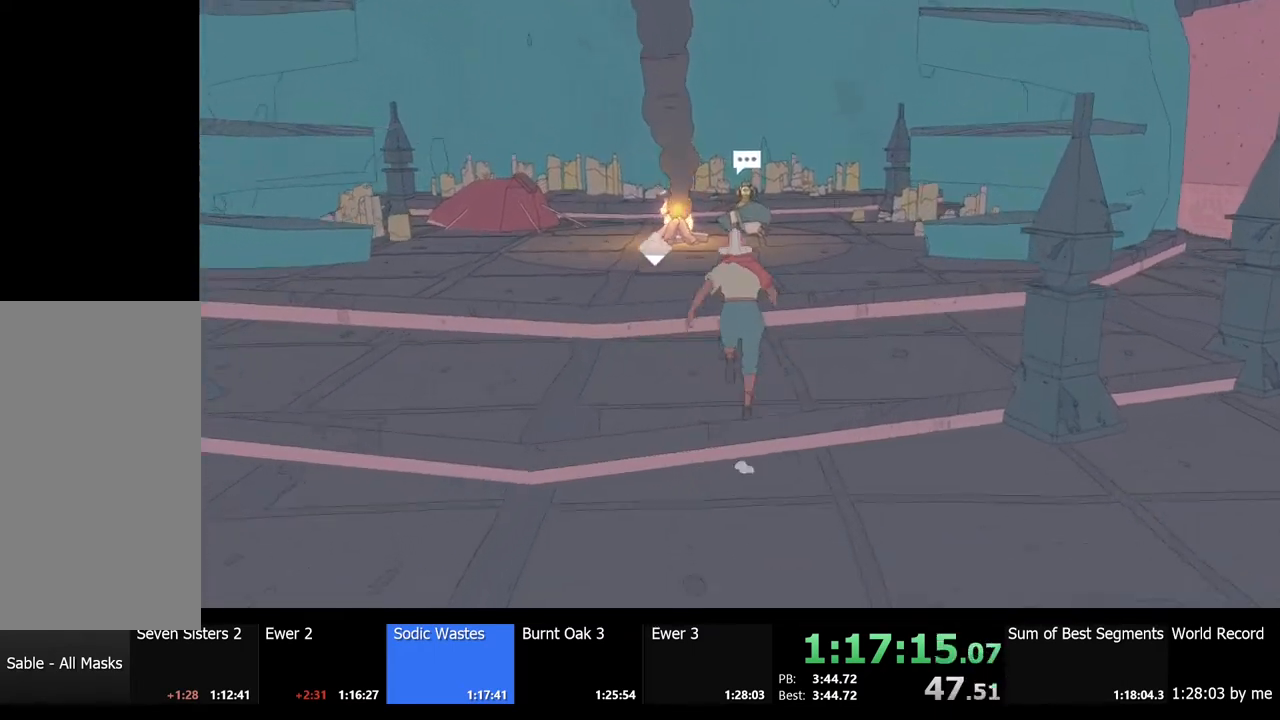
{"keys": [], "mouse": [], "events": [[434, "shift", "up"], [434, "w", "up"]]}